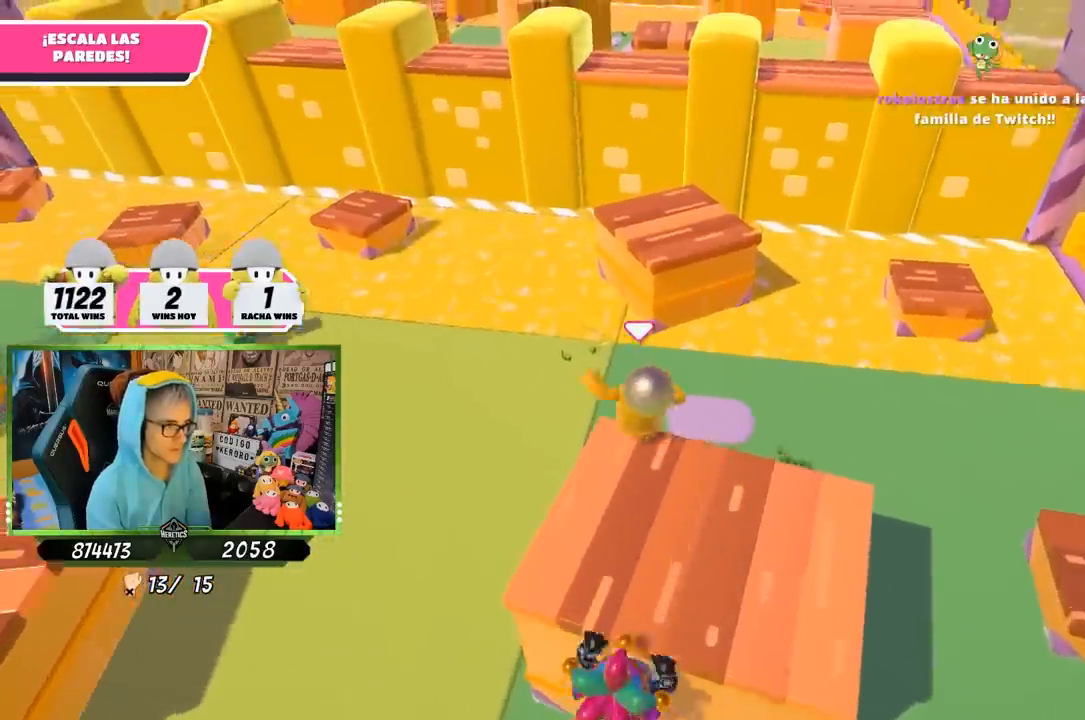
Gameplay with a controller (PlayStation layout); each line is a JSON object with the inputs held at the frame after it (dt_ms = milliseconds from this image to that frame). "button_events" lists button changes between this image and that frame as [ms after this image, input, new state], when the widget could be followed in between (sticks are given only as held states).
{"dt_ms": 500, "buttons": [], "left_stick": "up", "right_stick": "center", "button_events": [[17, "CROSS", "down"], [217, "CROSS", "up"], [350, "SQUARE", "down"], [417, "SQUARE", "up"]]}
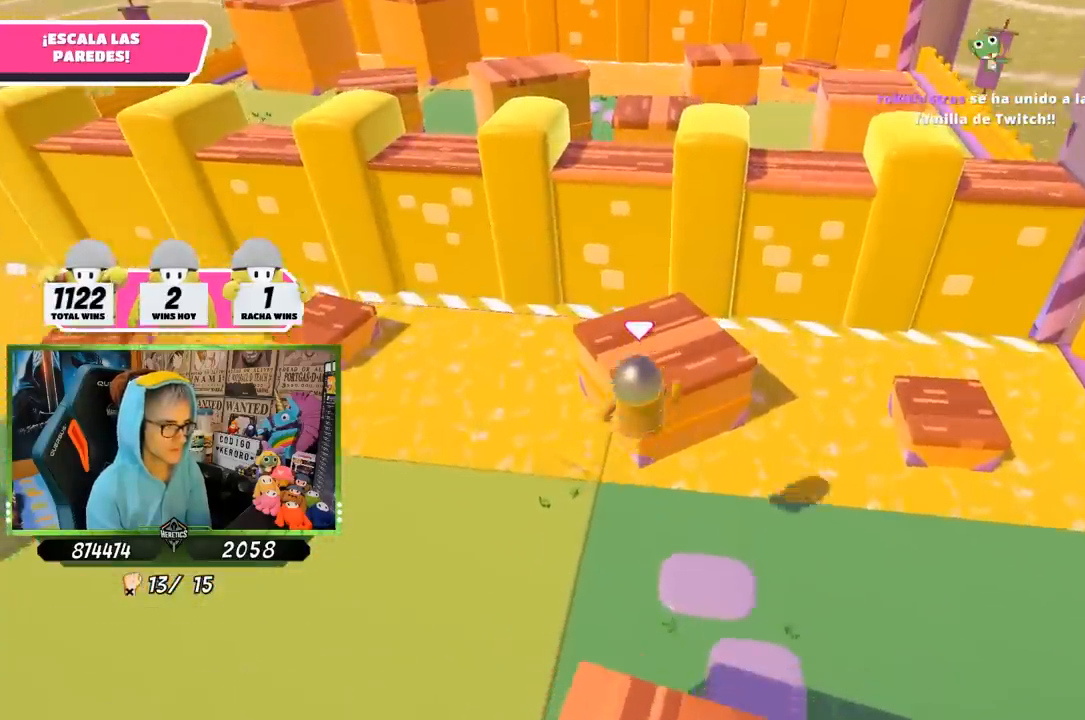
{"dt_ms": 500, "buttons": [], "left_stick": "up-right", "right_stick": "up-left", "button_events": [[17, "SQUARE", "down"], [117, "SQUARE", "up"]]}
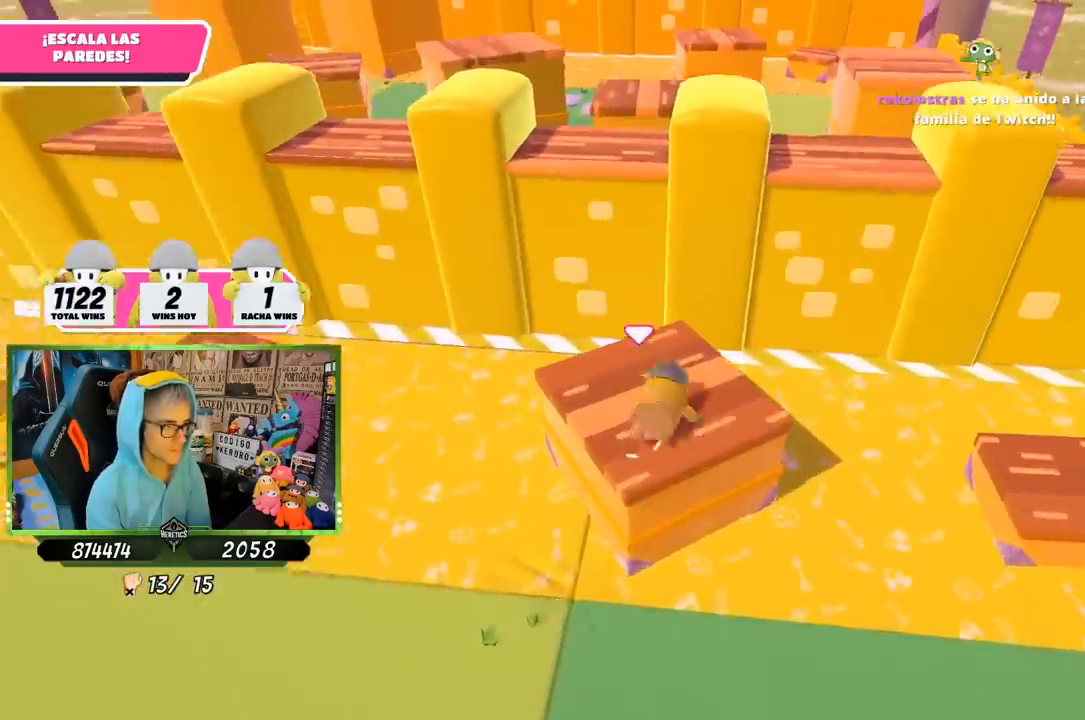
{"dt_ms": 500, "buttons": [], "left_stick": "up", "right_stick": "center", "button_events": []}
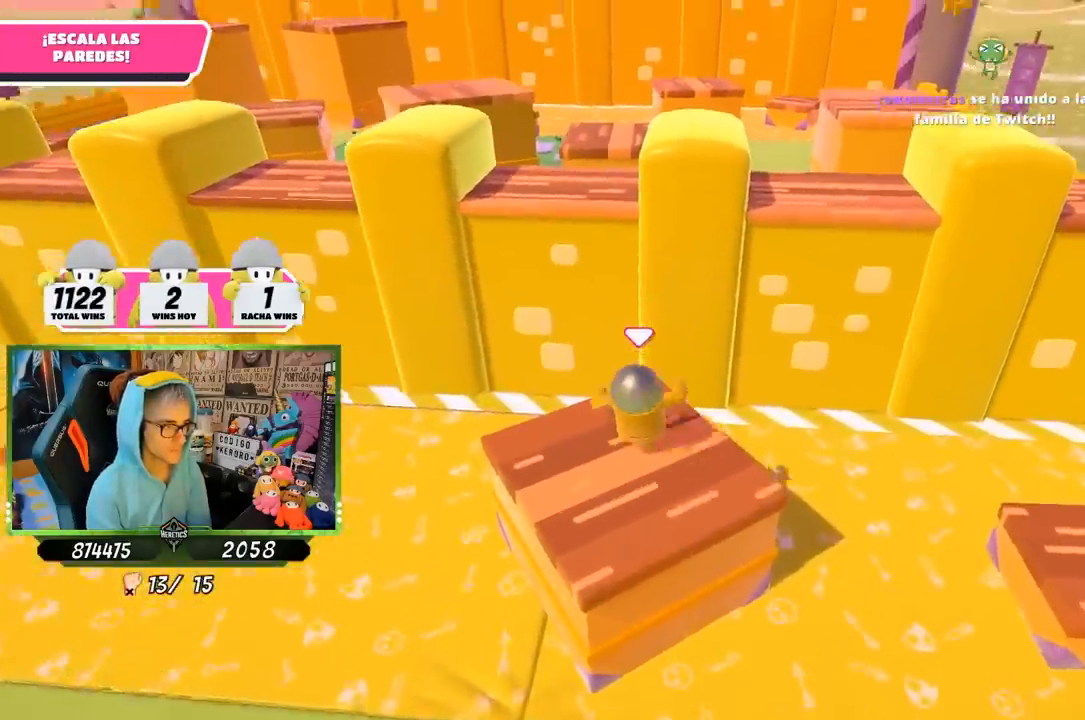
{"dt_ms": 500, "buttons": ["CROSS"], "left_stick": "up", "right_stick": "center", "button_events": [[283, "CROSS", "down"]]}
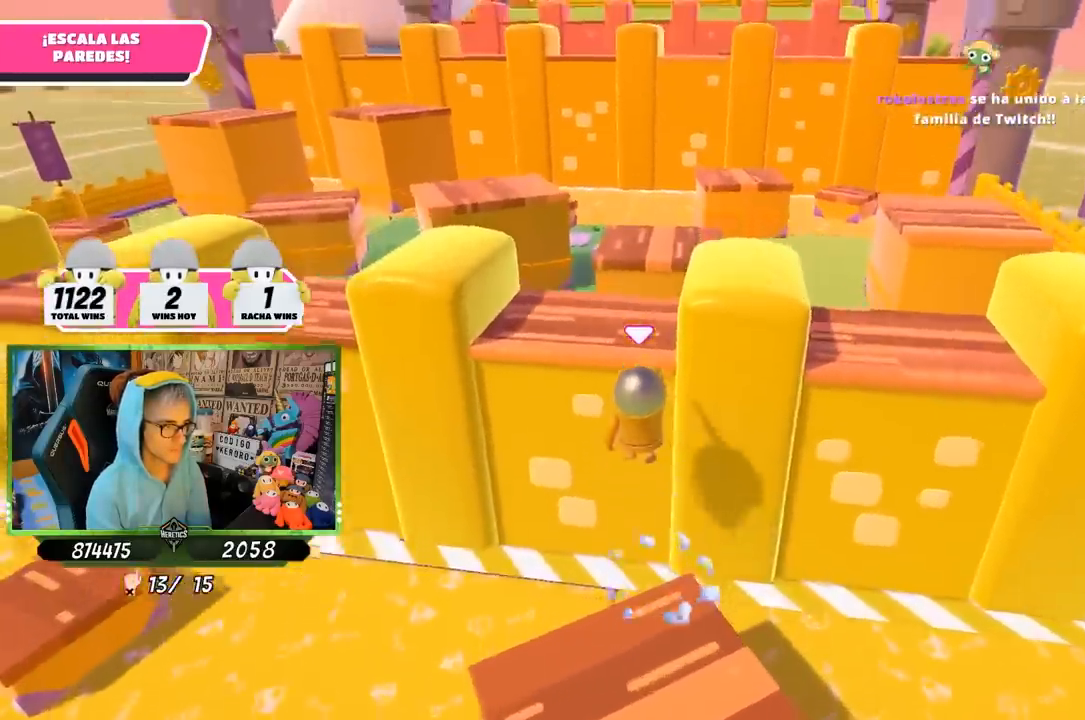
{"dt_ms": 500, "buttons": ["CROSS", "R2"], "left_stick": "up", "right_stick": "center", "button_events": [[17, "CROSS", "up"], [117, "R2", "down"], [450, "CROSS", "down"]]}
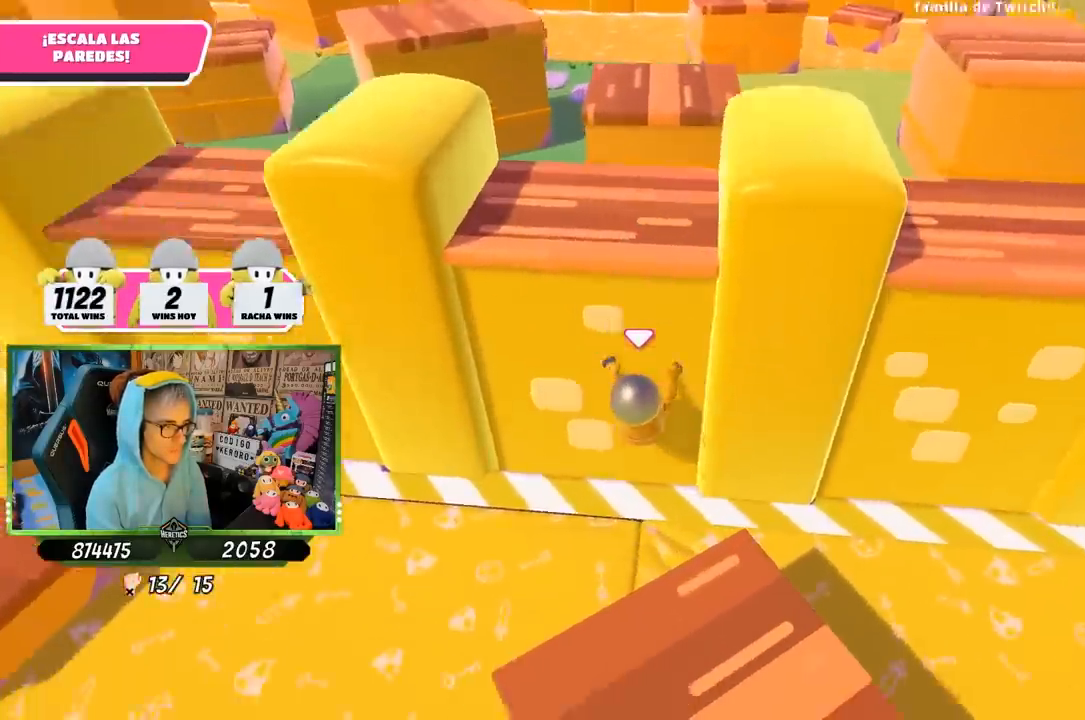
{"dt_ms": 1000, "buttons": ["CROSS"], "left_stick": "up", "right_stick": "center", "button_events": [[83, "CROSS", "up"], [200, "R2", "up"], [917, "CROSS", "down"]]}
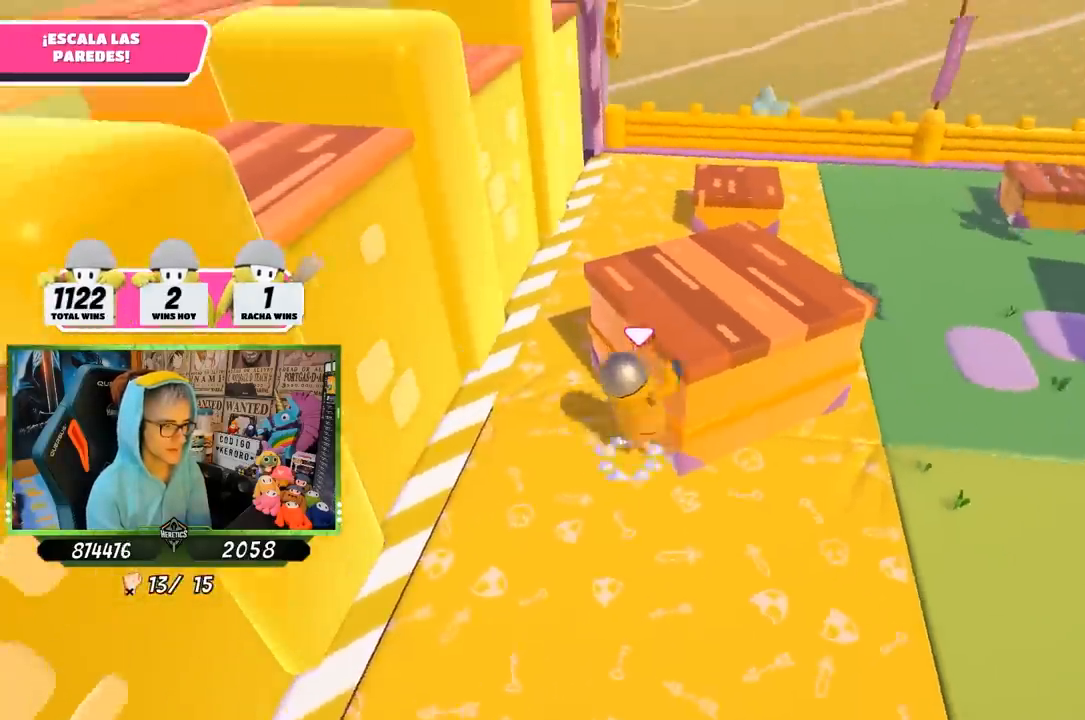
{"dt_ms": 500, "buttons": ["R2"], "left_stick": "up-right", "right_stick": "center", "button_events": [[17, "R2", "down"], [50, "CROSS", "up"], [383, "CROSS", "down"], [483, "CROSS", "up"]]}
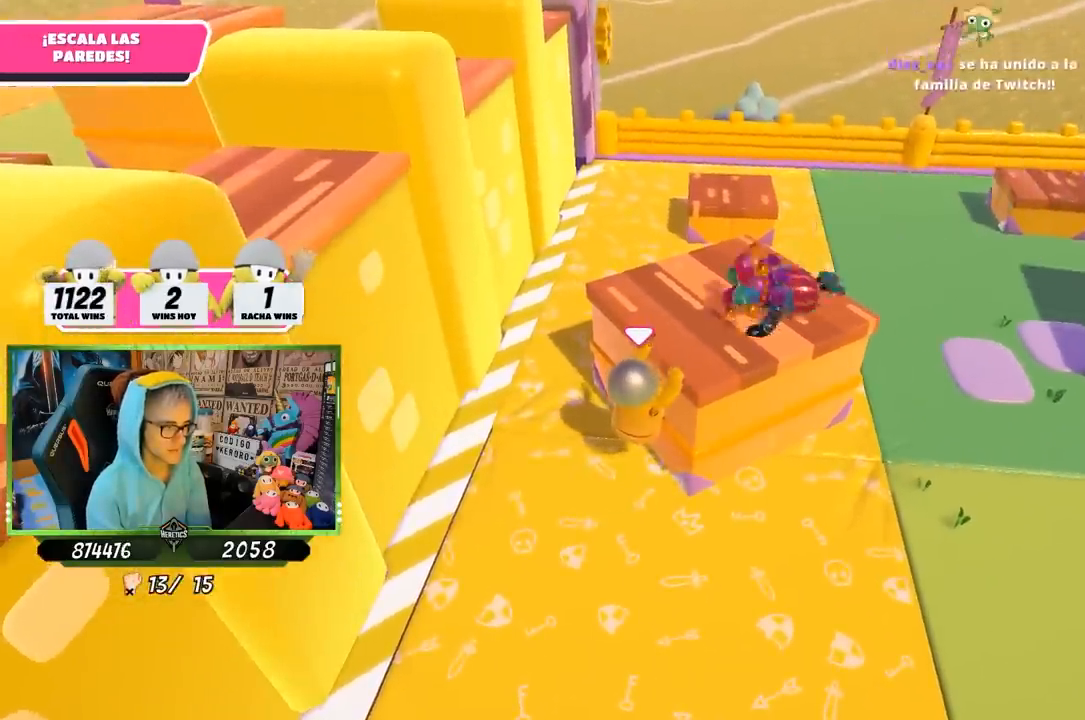
{"dt_ms": 500, "buttons": ["R2"], "left_stick": "up-right", "right_stick": "center", "button_events": [[83, "CROSS", "down"], [150, "CROSS", "up"], [217, "CROSS", "down"], [317, "CROSS", "up"], [400, "CROSS", "down"], [450, "CROSS", "up"]]}
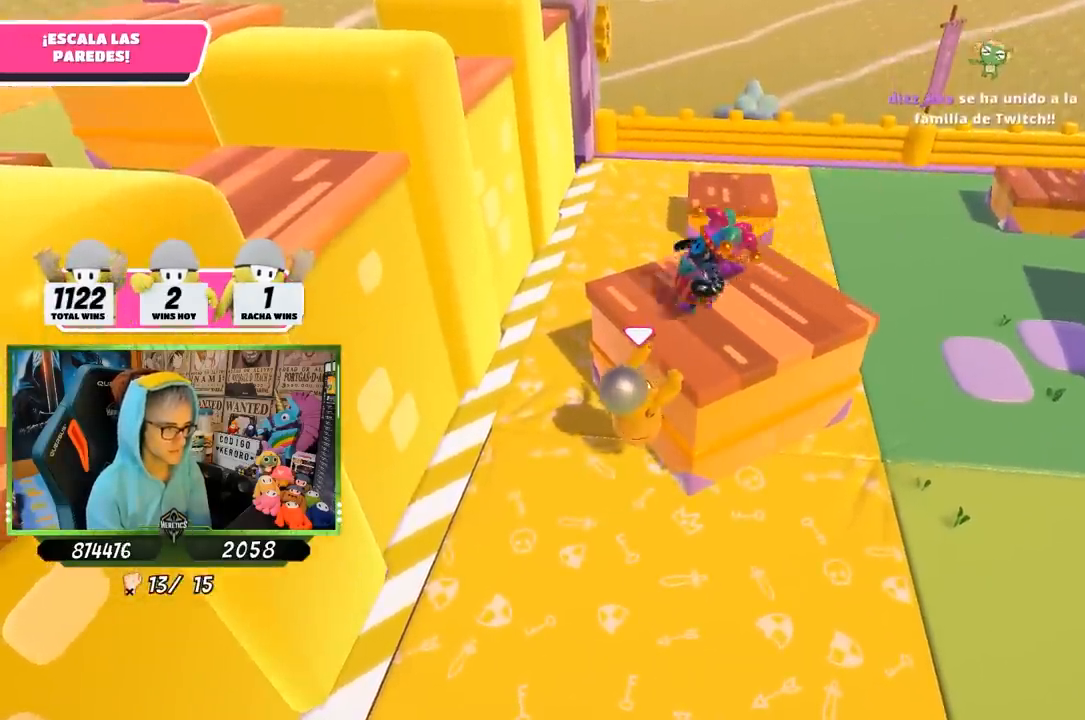
{"dt_ms": 500, "buttons": ["R2"], "left_stick": "up-right", "right_stick": "center", "button_events": [[17, "CROSS", "down"], [117, "CROSS", "up"], [183, "CROSS", "down"], [267, "CROSS", "up"], [317, "CROSS", "down"], [417, "CROSS", "up"]]}
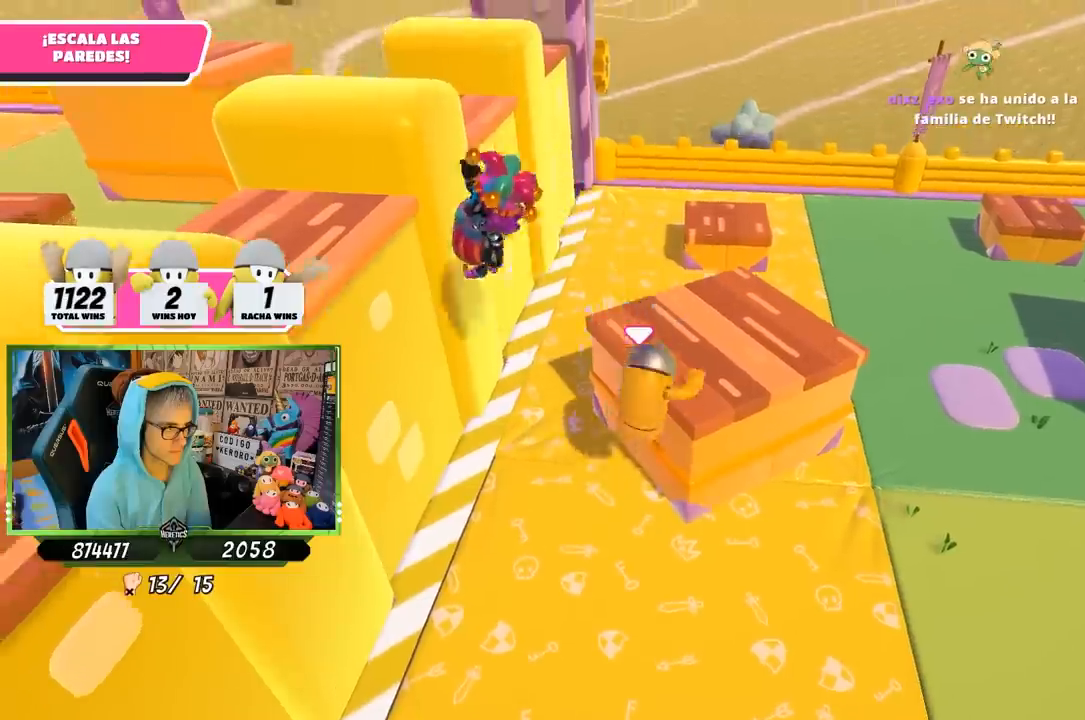
{"dt_ms": 500, "buttons": ["R2"], "left_stick": "right", "right_stick": "center", "button_events": []}
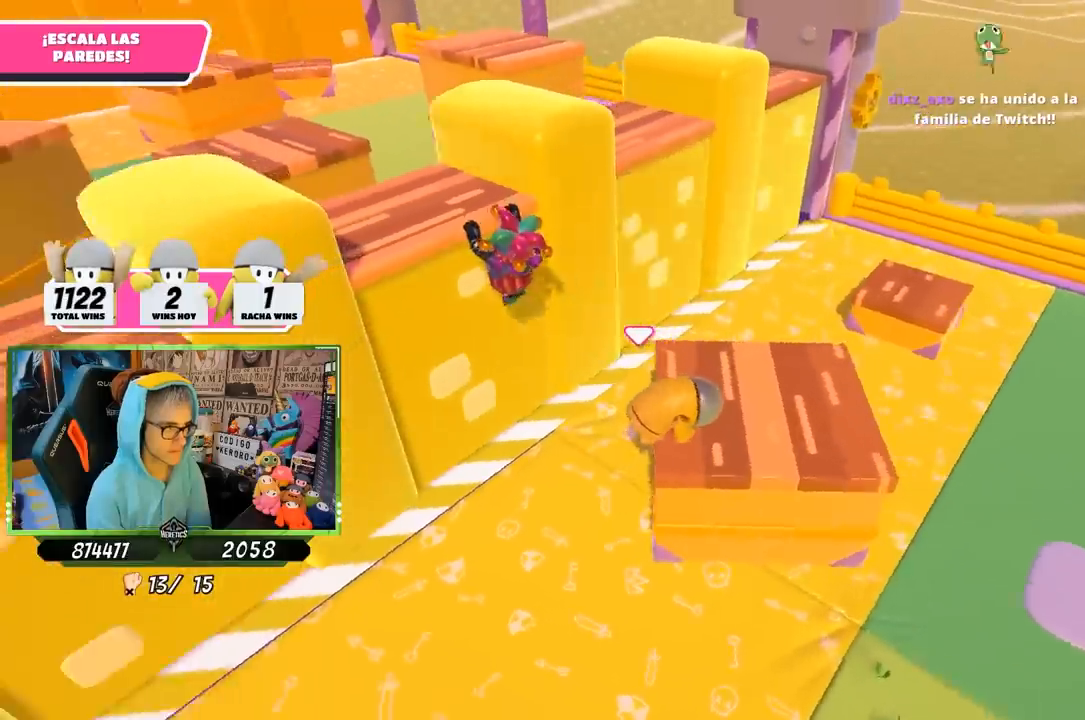
{"dt_ms": 500, "buttons": [], "left_stick": "up-right", "right_stick": "center", "button_events": [[283, "R2", "up"]]}
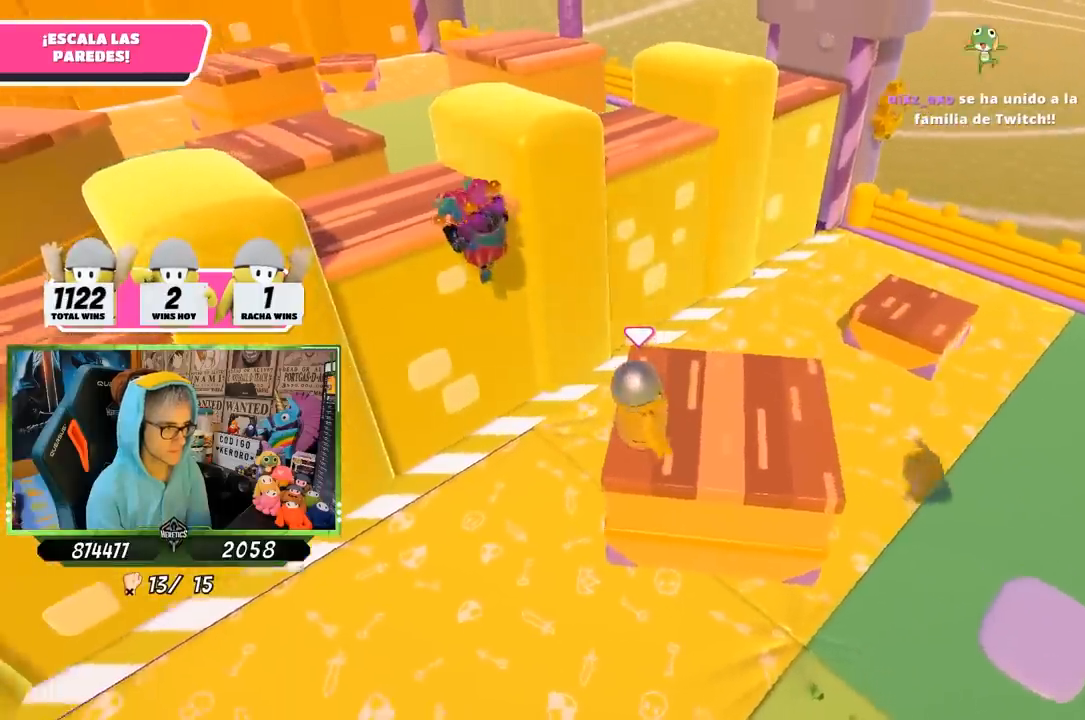
{"dt_ms": 500, "buttons": [], "left_stick": "up", "right_stick": "center", "button_events": []}
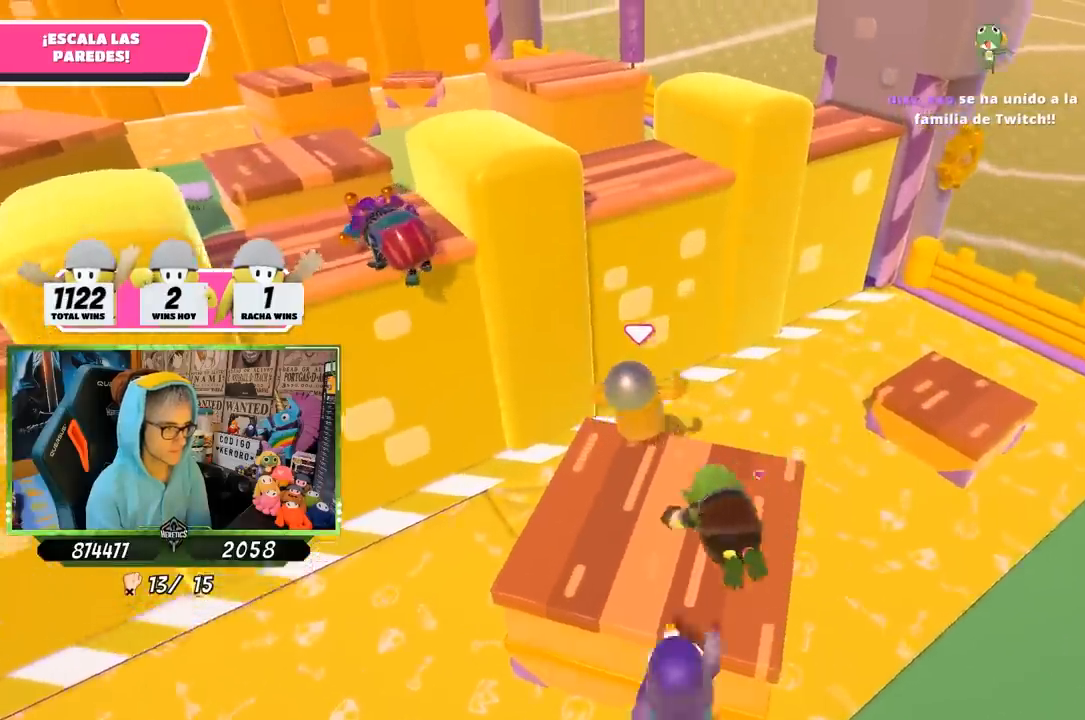
{"dt_ms": 500, "buttons": ["R2"], "left_stick": "up-left", "right_stick": "up-left", "button_events": [[50, "CROSS", "down"], [183, "CROSS", "up"], [483, "R2", "down"]]}
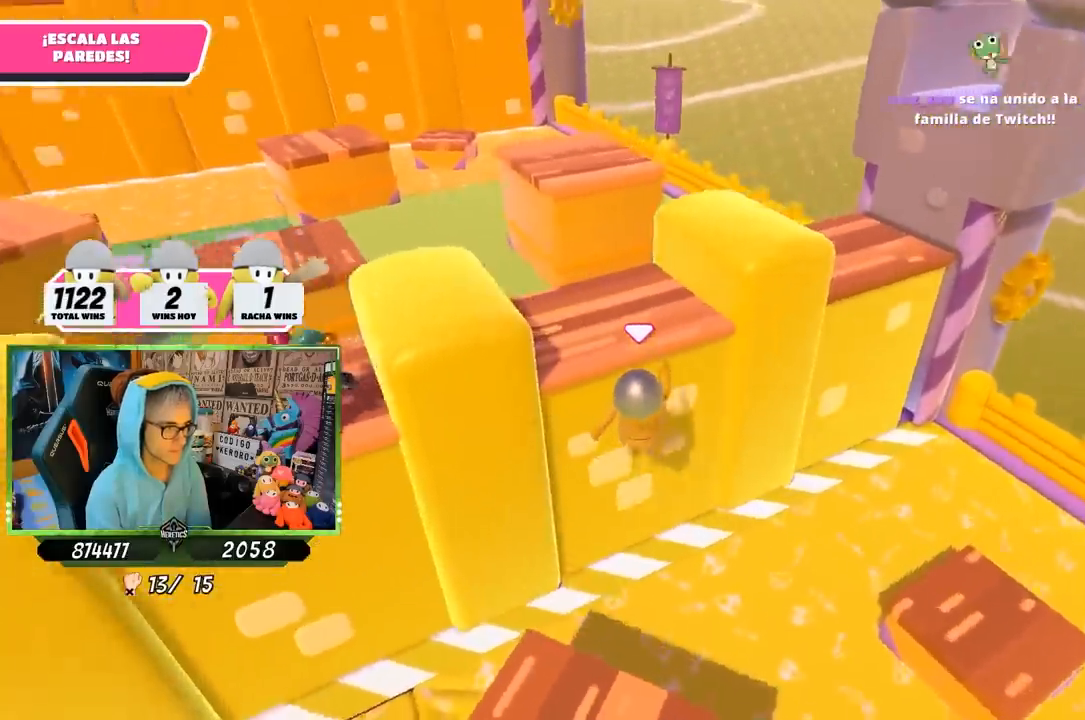
{"dt_ms": 500, "buttons": ["CROSS", "R2"], "left_stick": "up-left", "right_stick": "center", "button_events": [[117, "CROSS", "down"], [317, "CROSS", "up"], [483, "CROSS", "down"]]}
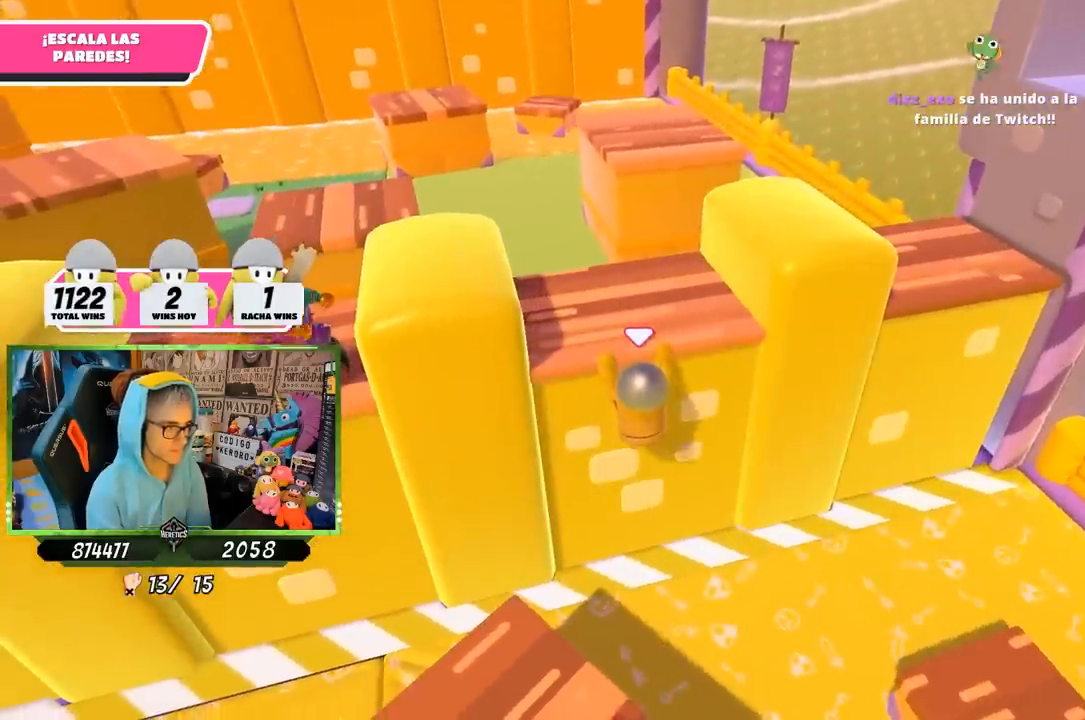
{"dt_ms": 500, "buttons": ["R2"], "left_stick": "up-left", "right_stick": "up-left", "button_events": [[83, "CROSS", "up"], [150, "CROSS", "down"], [250, "CROSS", "up"]]}
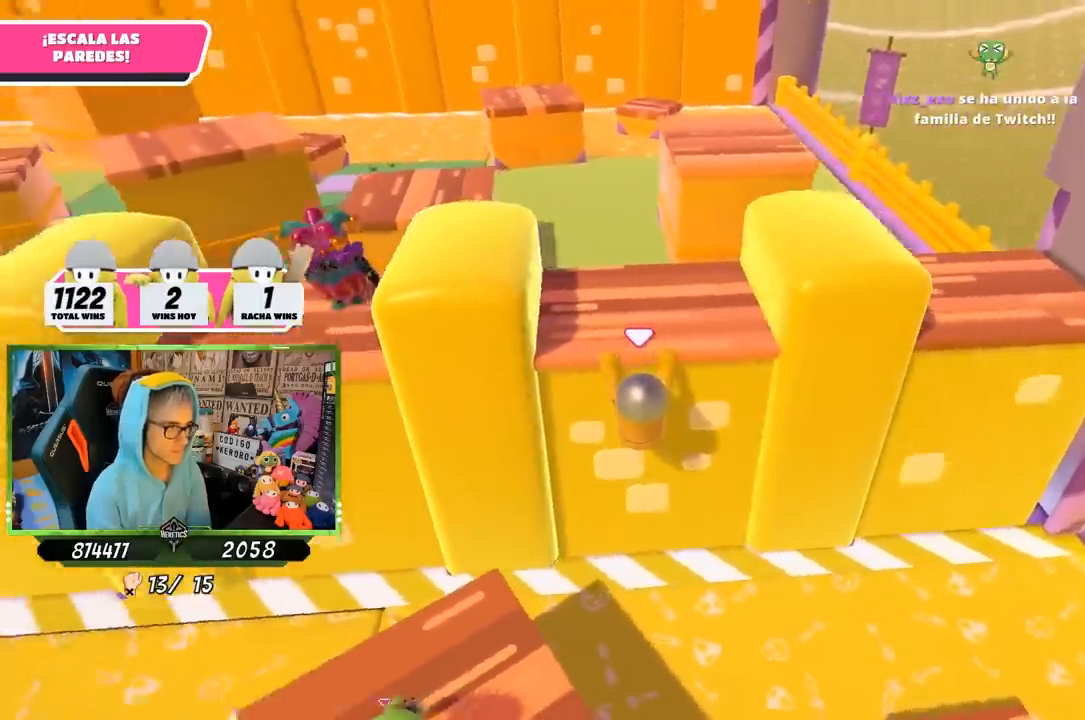
{"dt_ms": 500, "buttons": ["R2"], "left_stick": "up-right", "right_stick": "left", "button_events": [[83, "CROSS", "down"], [183, "CROSS", "up"], [250, "CROSS", "down"], [350, "CROSS", "up"]]}
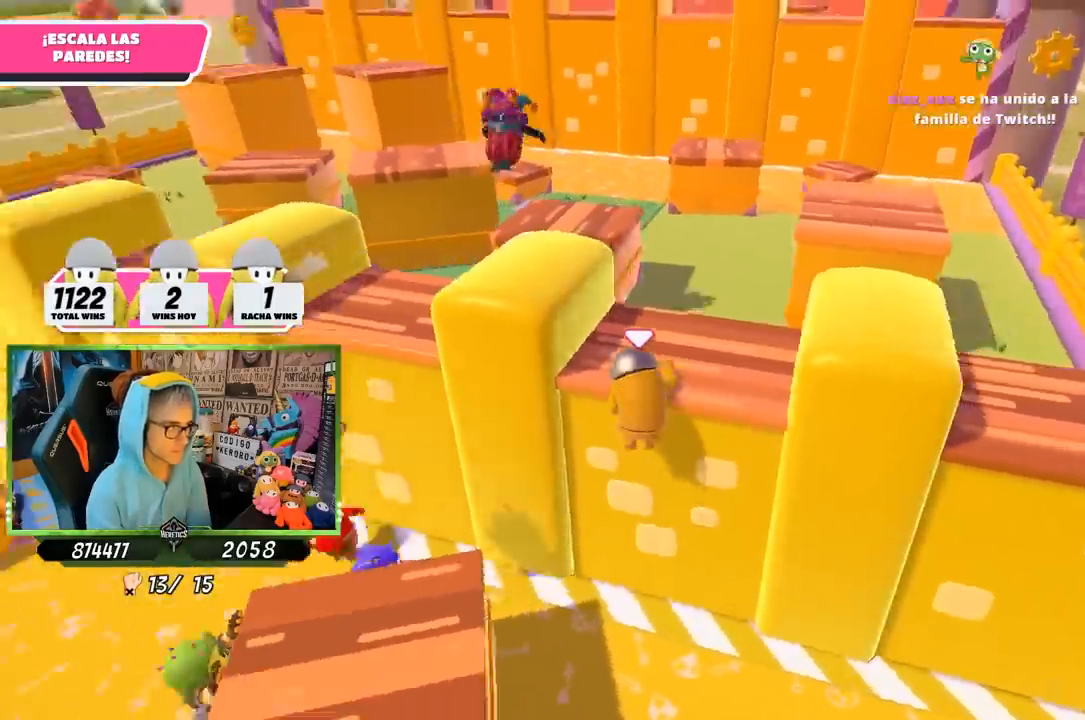
{"dt_ms": 500, "buttons": [], "left_stick": "up", "right_stick": "center", "button_events": [[417, "R2", "up"]]}
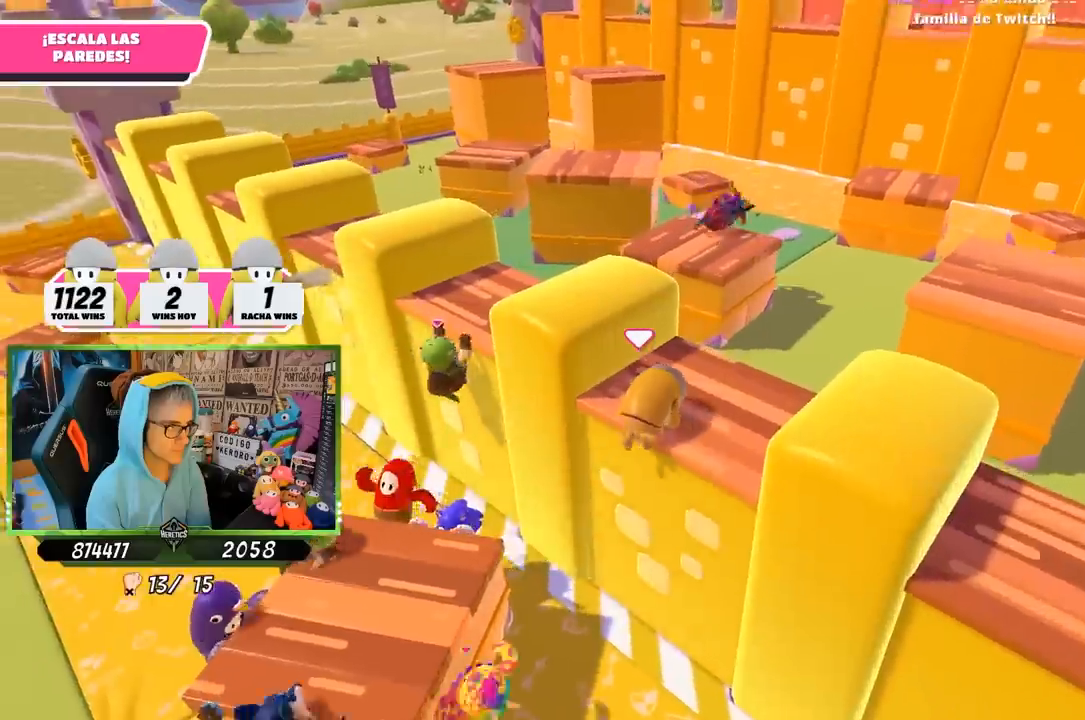
{"dt_ms": 500, "buttons": [], "left_stick": "up-left", "right_stick": "center", "button_events": []}
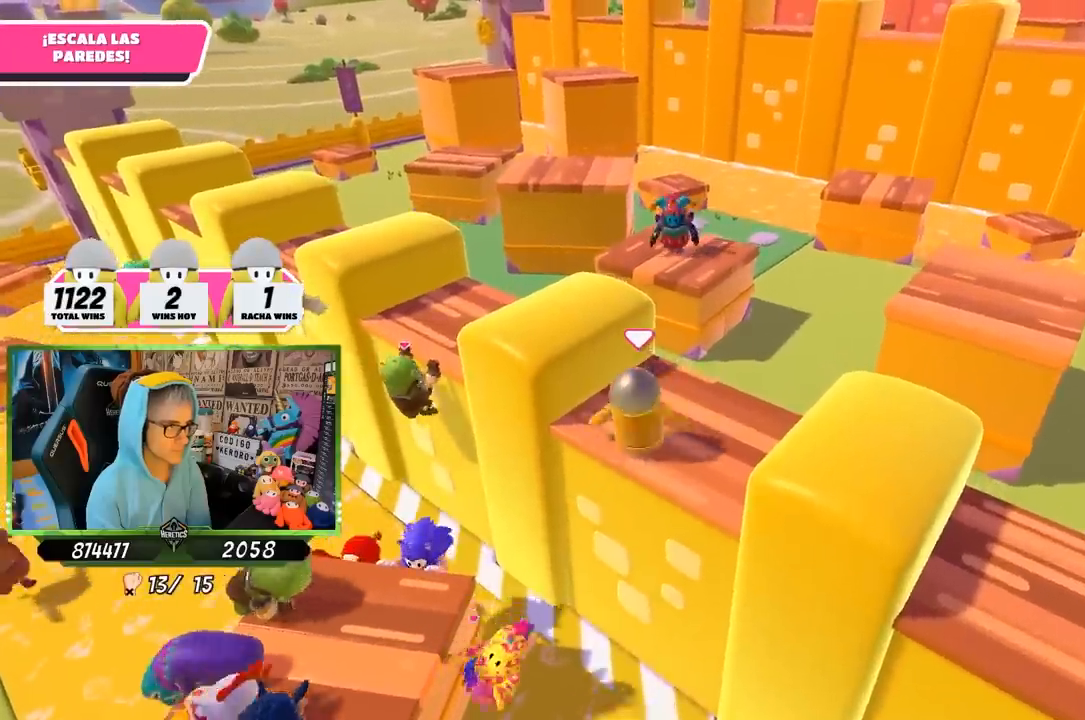
{"dt_ms": 500, "buttons": [], "left_stick": "up-left", "right_stick": "center", "button_events": [[83, "CROSS", "down"], [283, "CROSS", "up"]]}
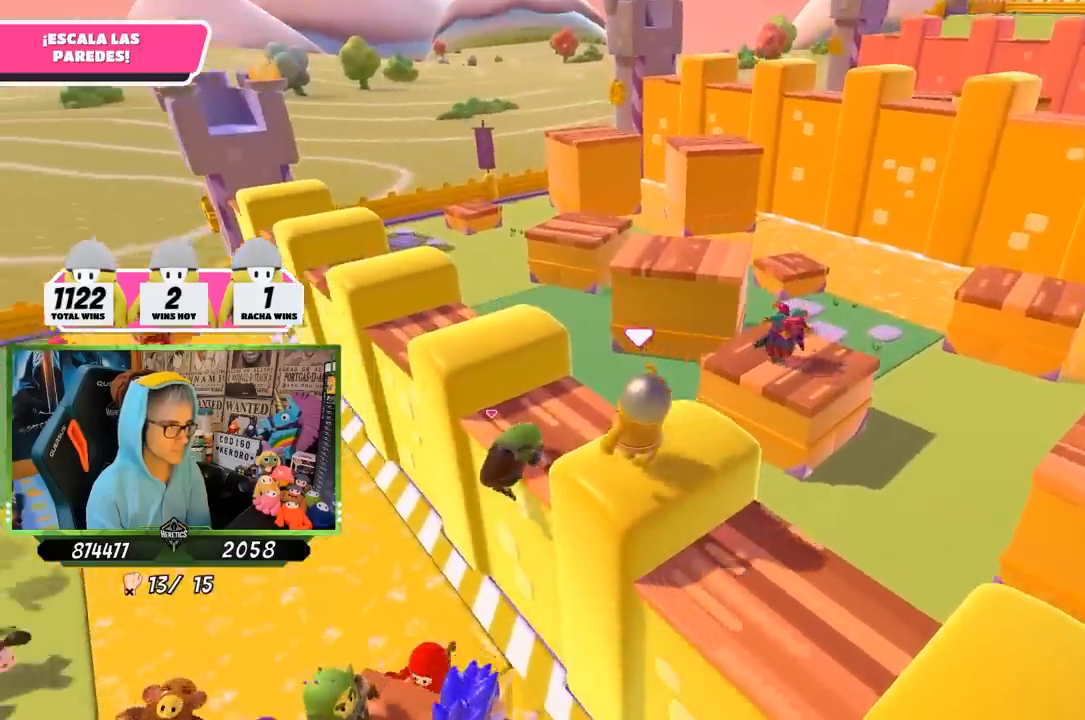
{"dt_ms": 500, "buttons": [], "left_stick": "up-left", "right_stick": "center", "button_events": [[150, "CROSS", "down"], [450, "CROSS", "up"]]}
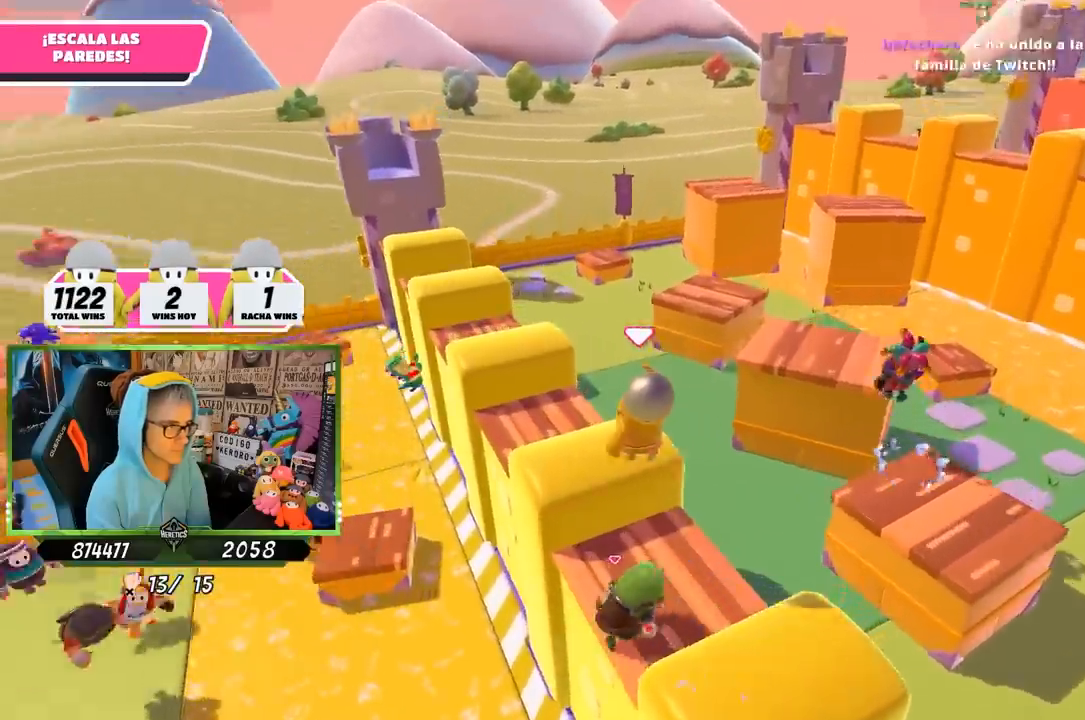
{"dt_ms": 500, "buttons": [], "left_stick": "up-right", "right_stick": "right", "button_events": []}
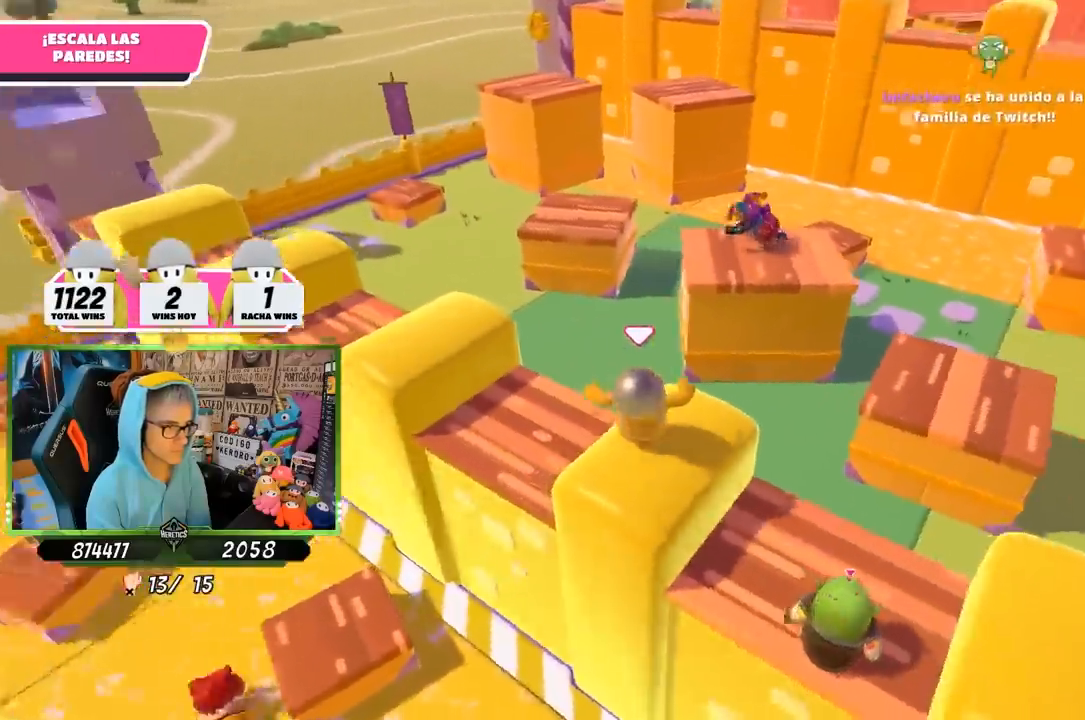
{"dt_ms": 500, "buttons": [], "left_stick": "up", "right_stick": "center", "button_events": [[183, "CROSS", "down"], [317, "CROSS", "up"], [417, "SQUARE", "down"], [500, "SQUARE", "up"]]}
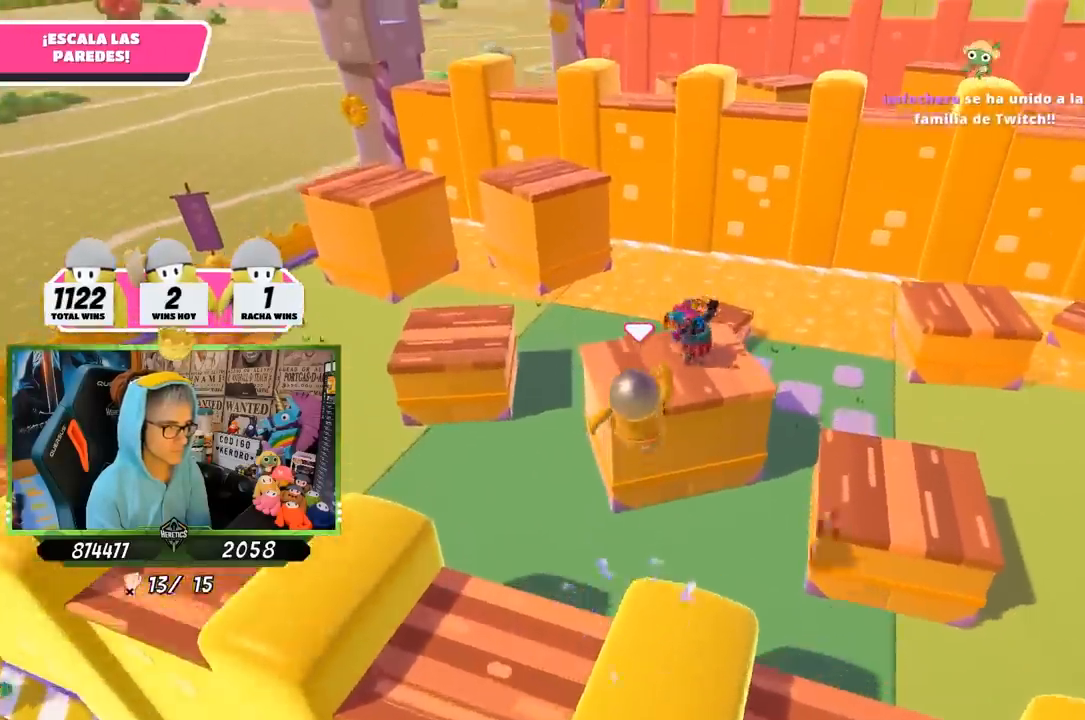
{"dt_ms": 500, "buttons": [], "left_stick": "left", "right_stick": "center", "button_events": [[50, "SQUARE", "down"], [117, "SQUARE", "up"]]}
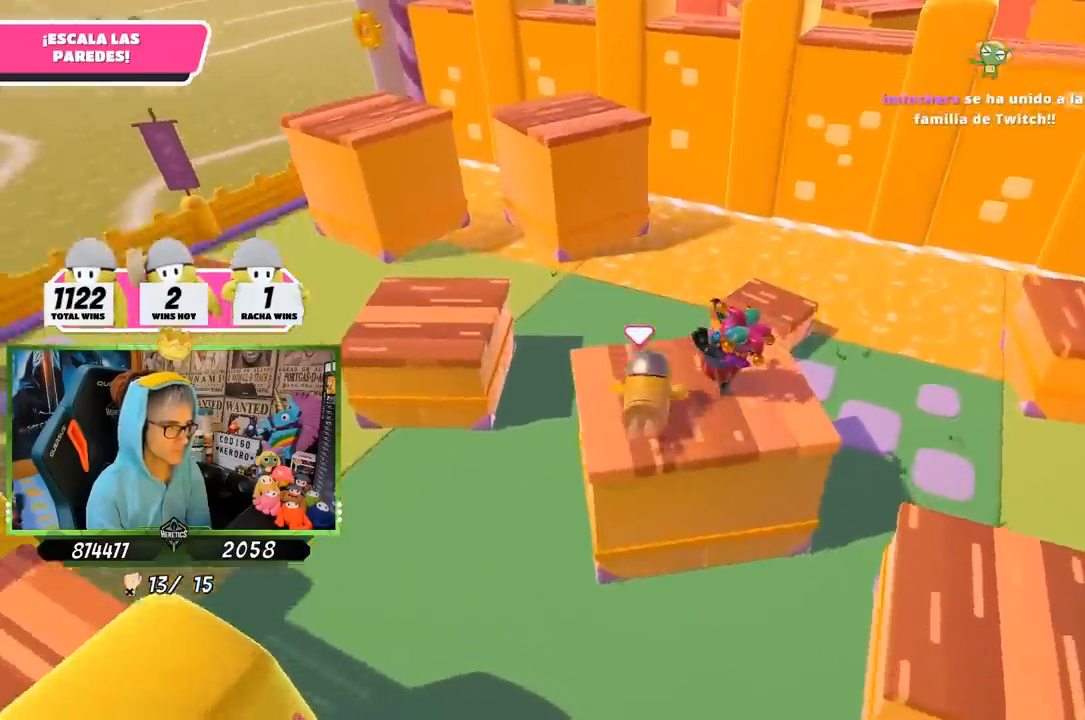
{"dt_ms": 500, "buttons": [], "left_stick": "up-left", "right_stick": "center", "button_events": []}
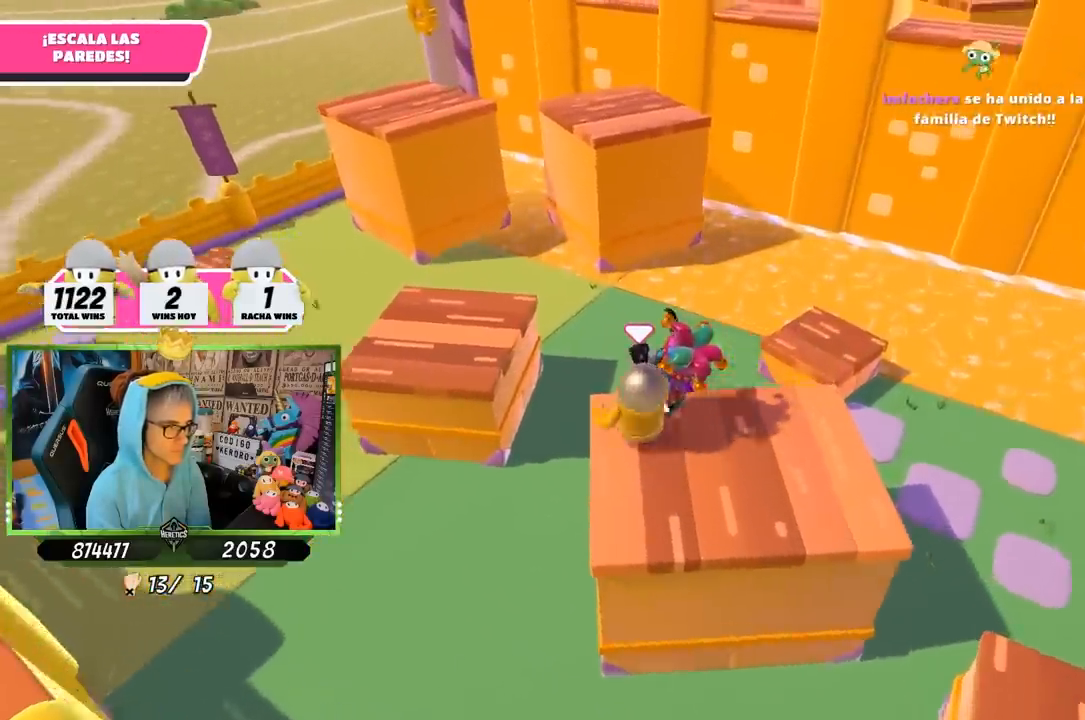
{"dt_ms": 500, "buttons": [], "left_stick": "up", "right_stick": "center", "button_events": [[117, "CROSS", "down"], [317, "CROSS", "up"]]}
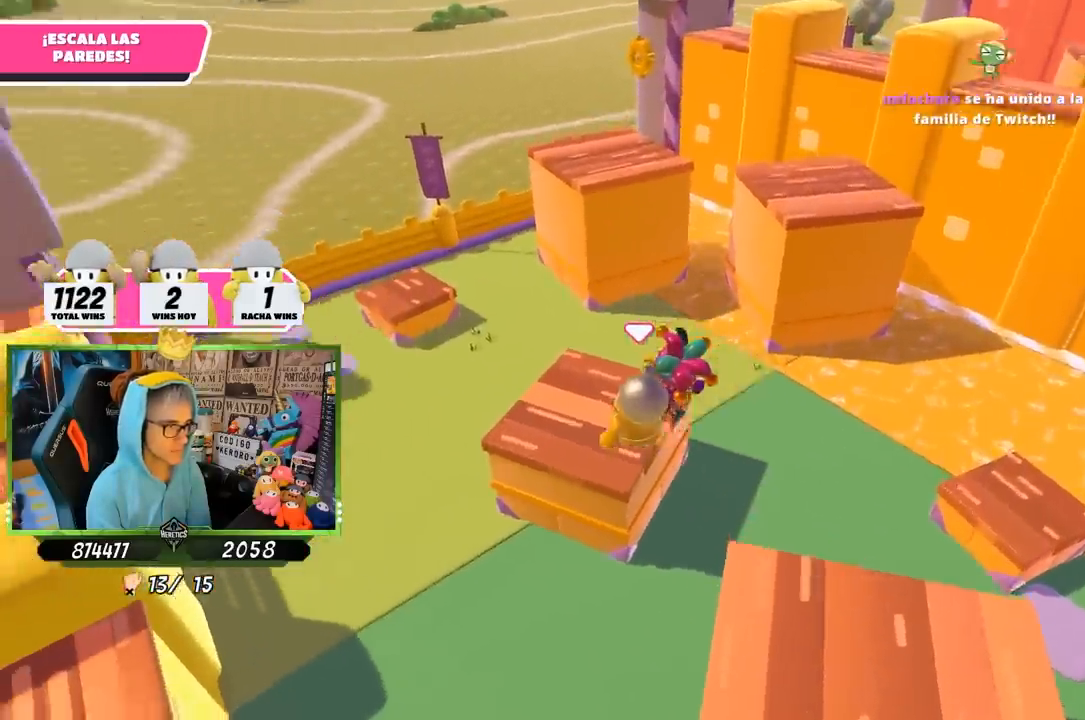
{"dt_ms": 500, "buttons": [], "left_stick": "down", "right_stick": "right", "button_events": []}